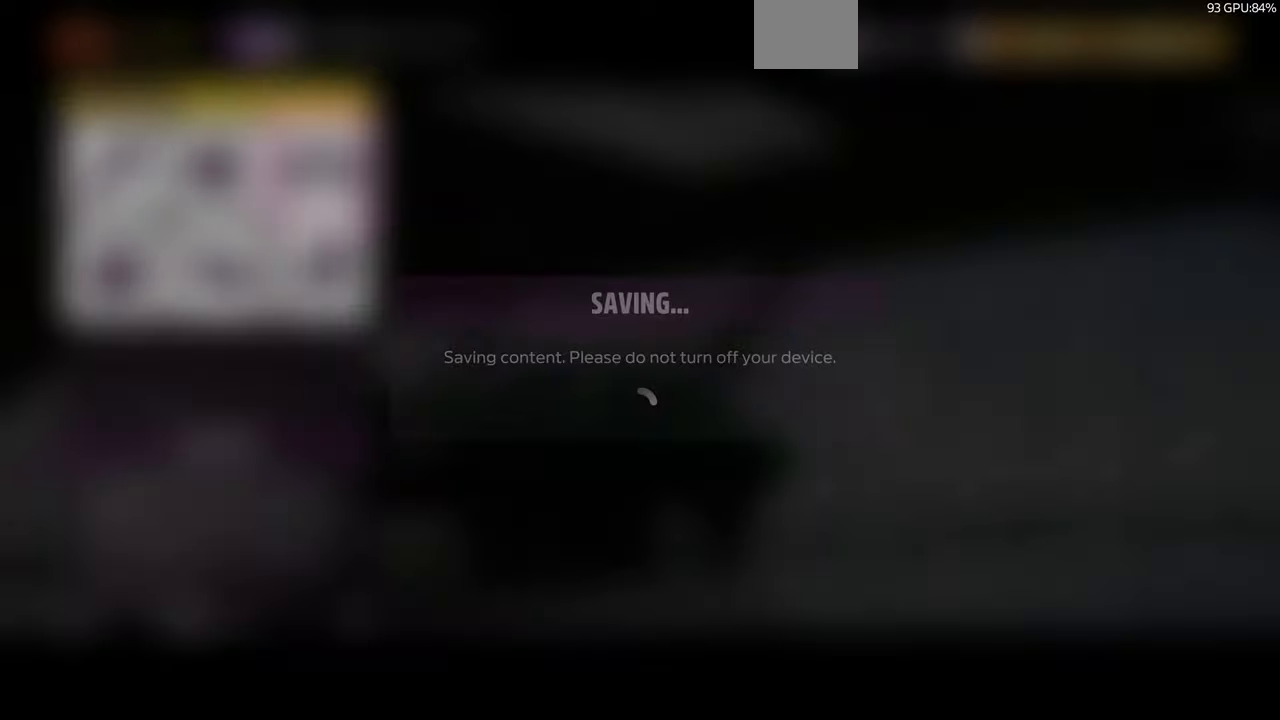
Gameplay with a controller (PlayStation layout); each line is a JSON object with the inputs held at the frame after it. "events" lists button and stick changes between this image and that frame as [ms after this image, input, new state], when the widget could be followed in between. Not read: R2.
{"buttons": [], "left_stick": "center", "right_stick": "center", "events": []}
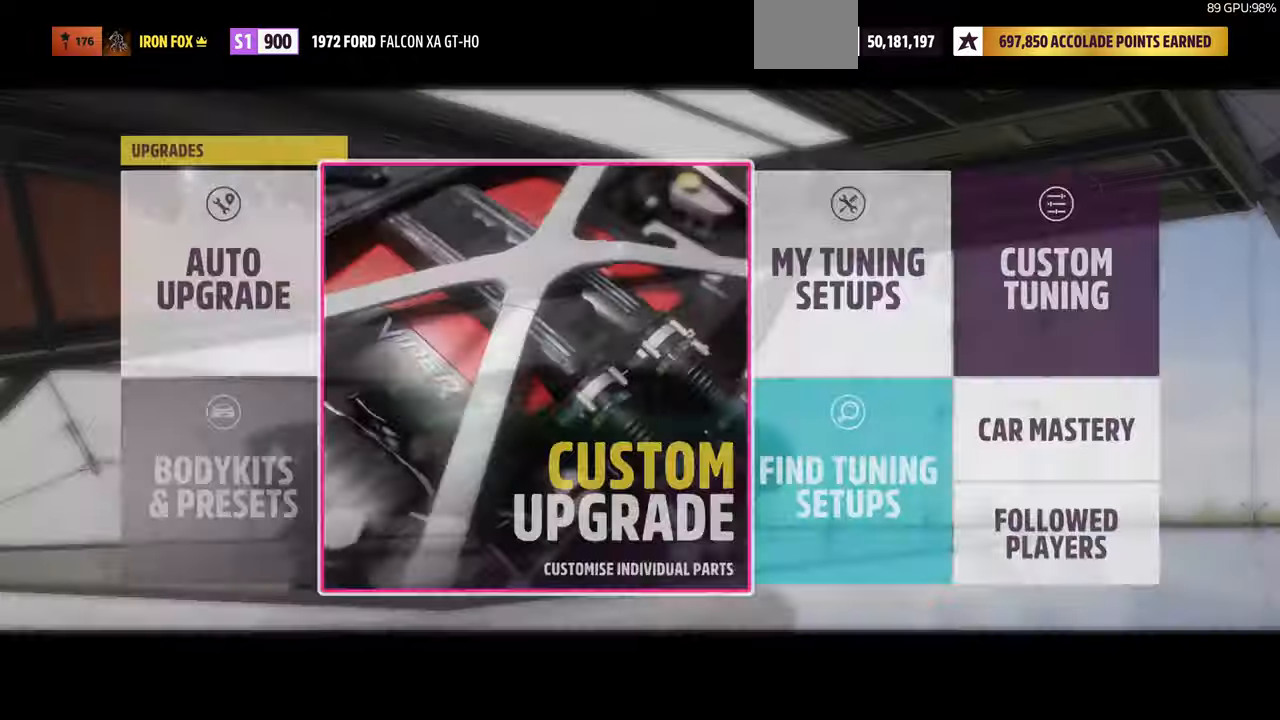
{"buttons": [], "left_stick": "center", "right_stick": "center", "events": []}
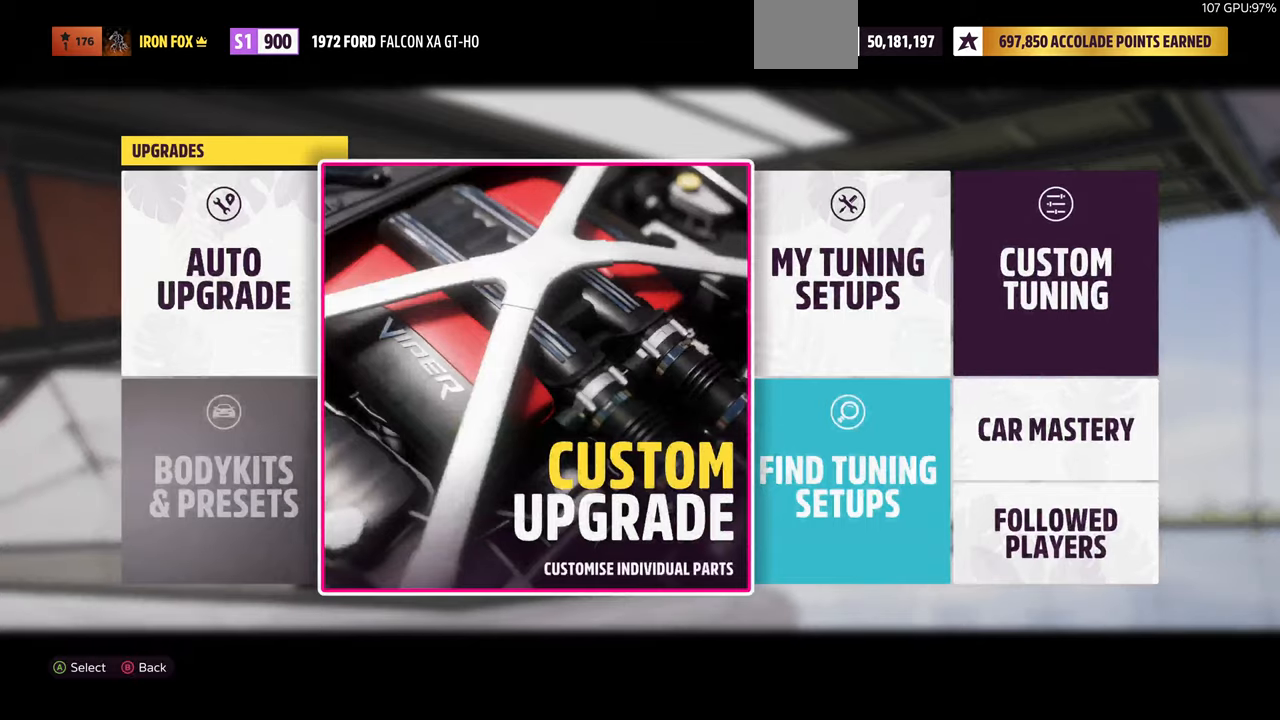
{"buttons": [], "left_stick": "center", "right_stick": "center", "events": [[67, "CIRCLE", "down"], [234, "CIRCLE", "up"]]}
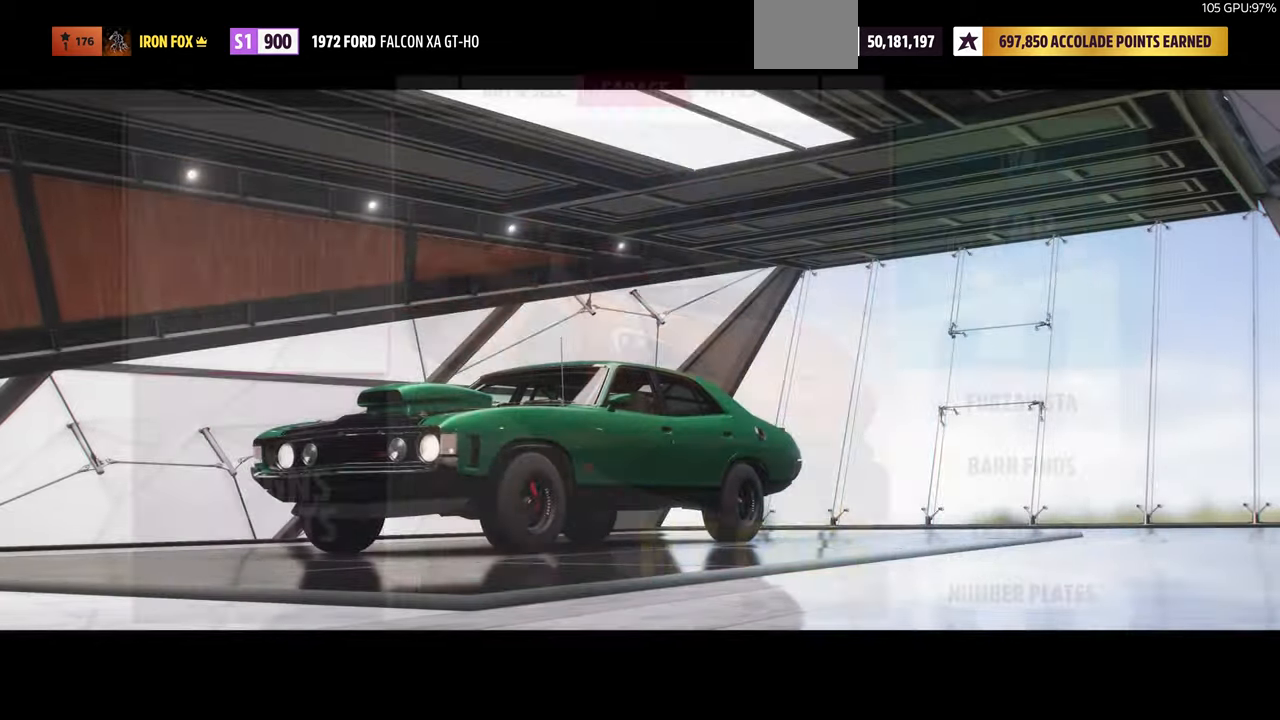
{"buttons": [], "left_stick": "center", "right_stick": "center", "events": []}
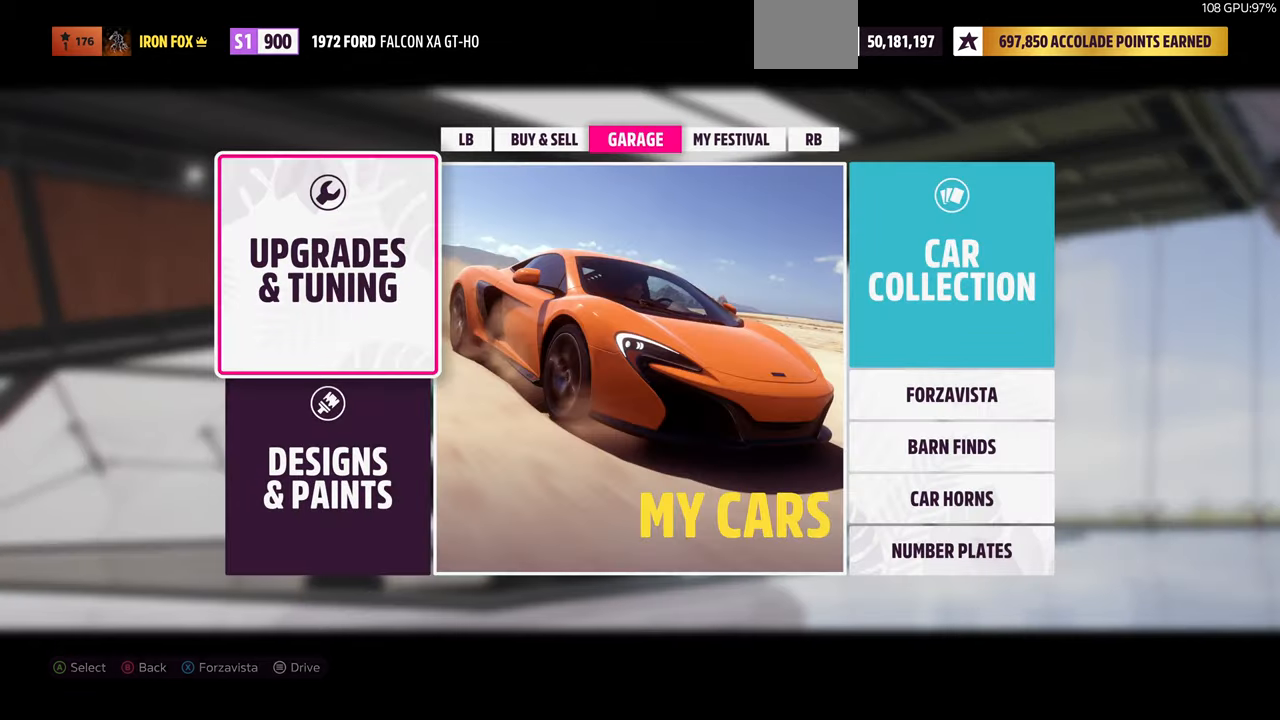
{"buttons": [], "left_stick": "center", "right_stick": "center", "events": []}
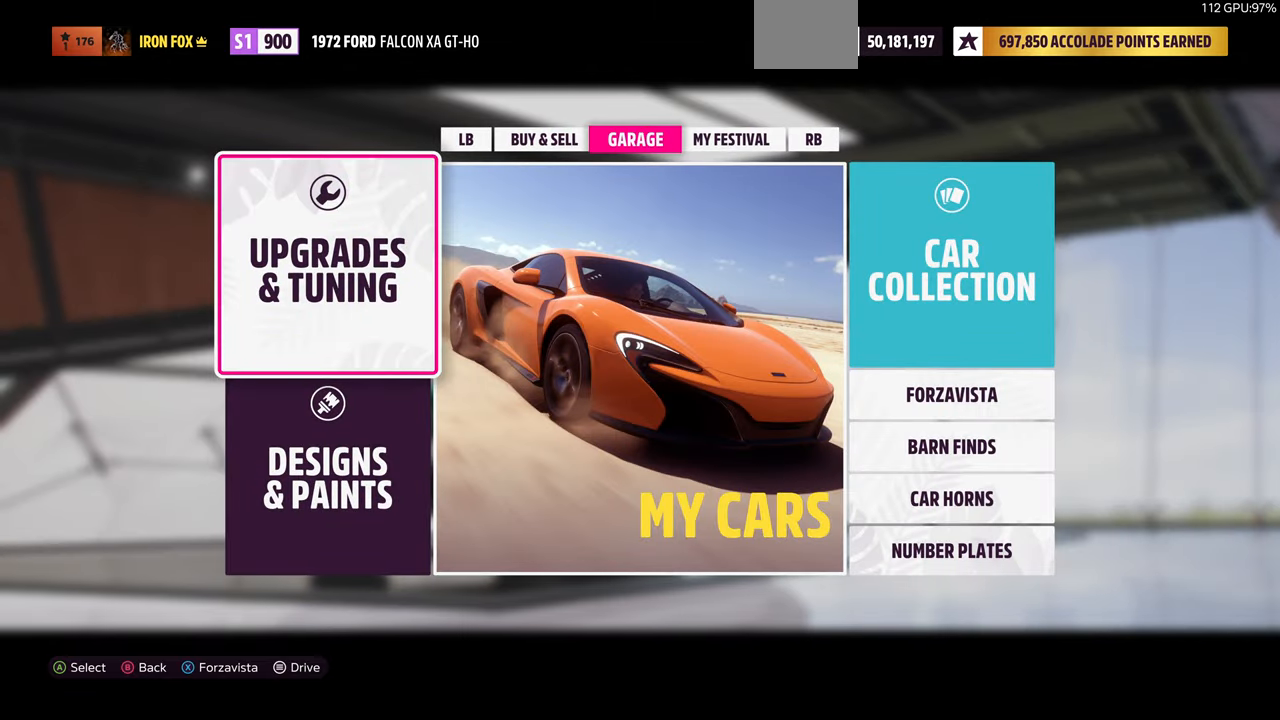
{"buttons": [], "left_stick": "center", "right_stick": "center", "events": []}
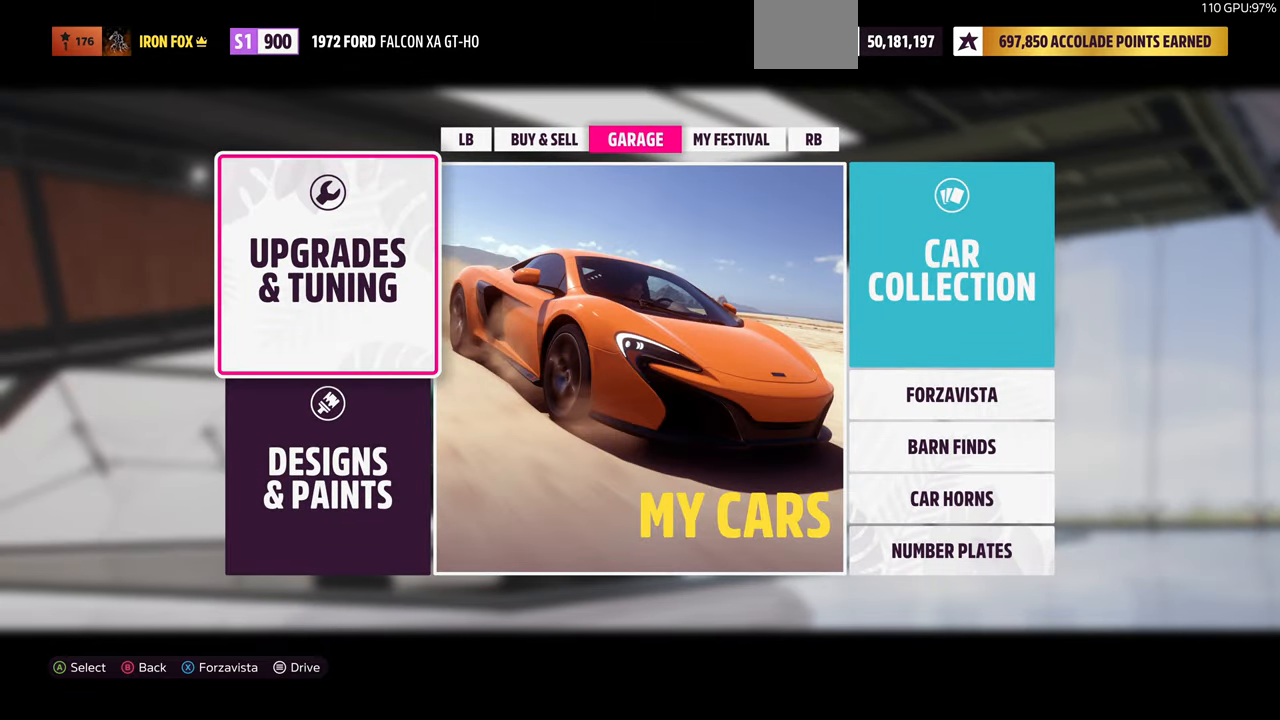
{"buttons": ["CROSS"], "left_stick": "center", "right_stick": "center", "events": [[334, "DPAD_DOWN", "down"], [434, "CROSS", "down"], [434, "DPAD_DOWN", "up"]]}
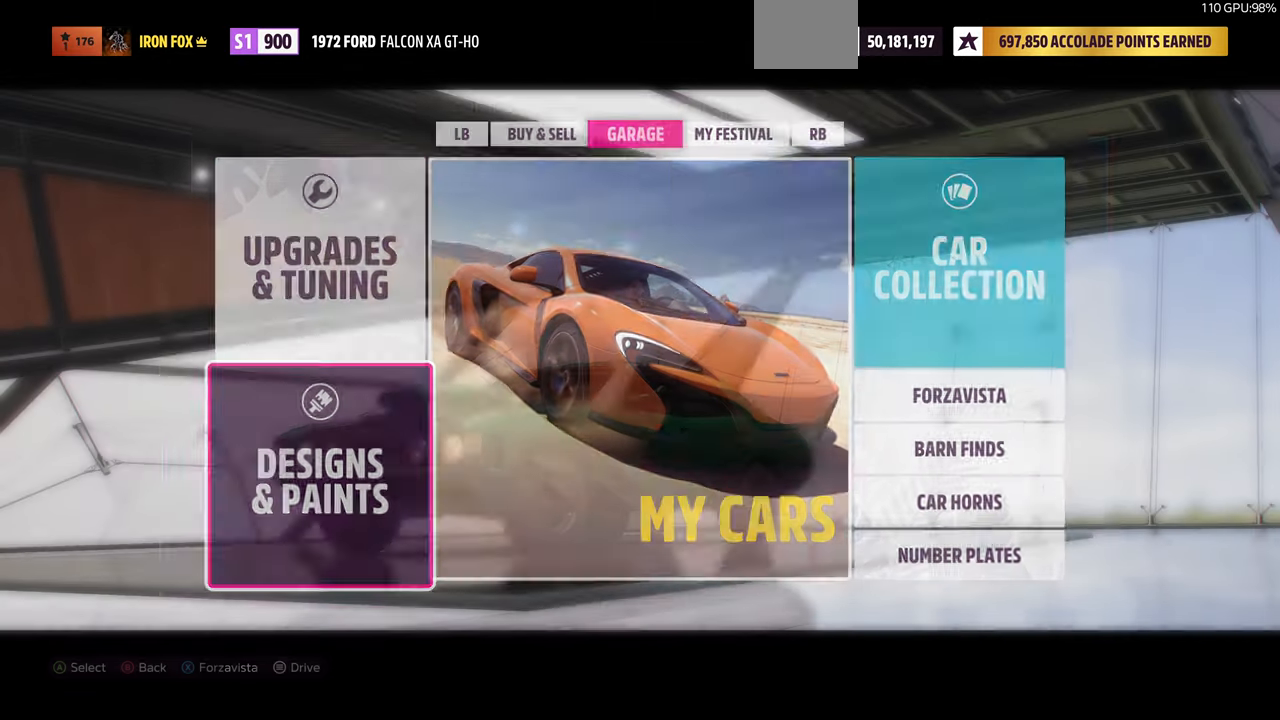
{"buttons": [], "left_stick": "center", "right_stick": "center", "events": [[100, "CROSS", "up"]]}
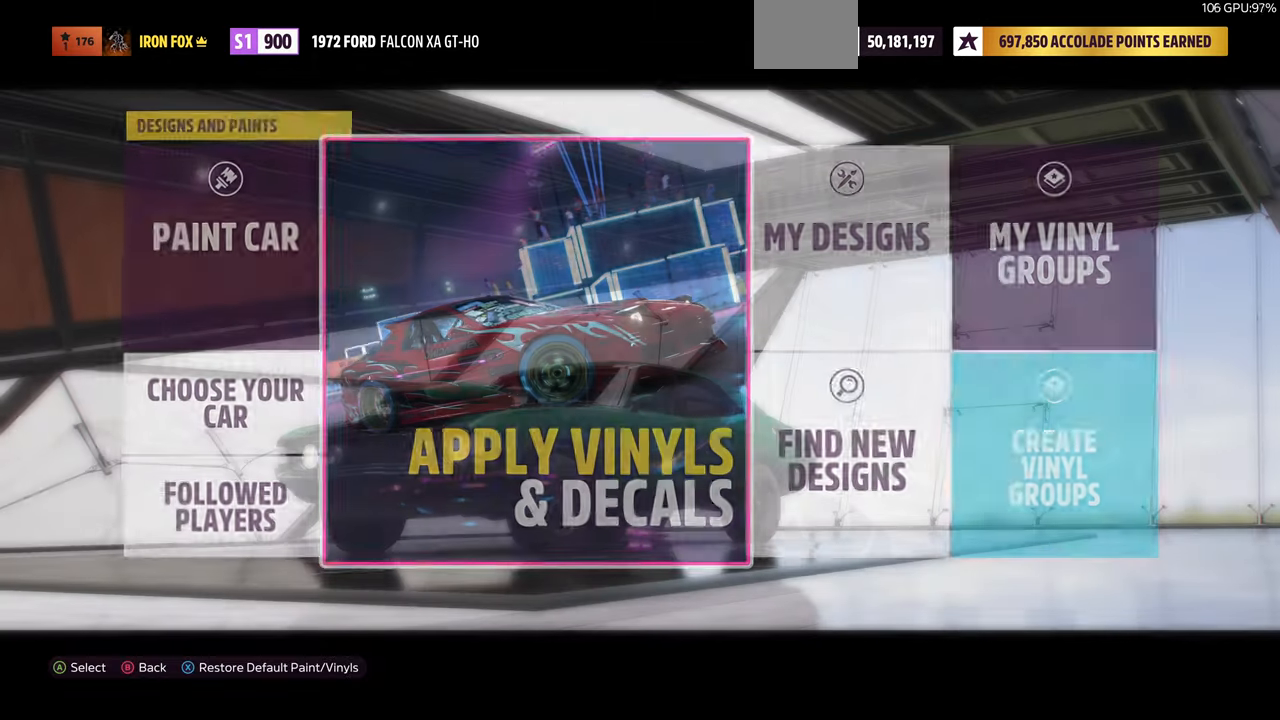
{"buttons": [], "left_stick": "center", "right_stick": "center", "events": []}
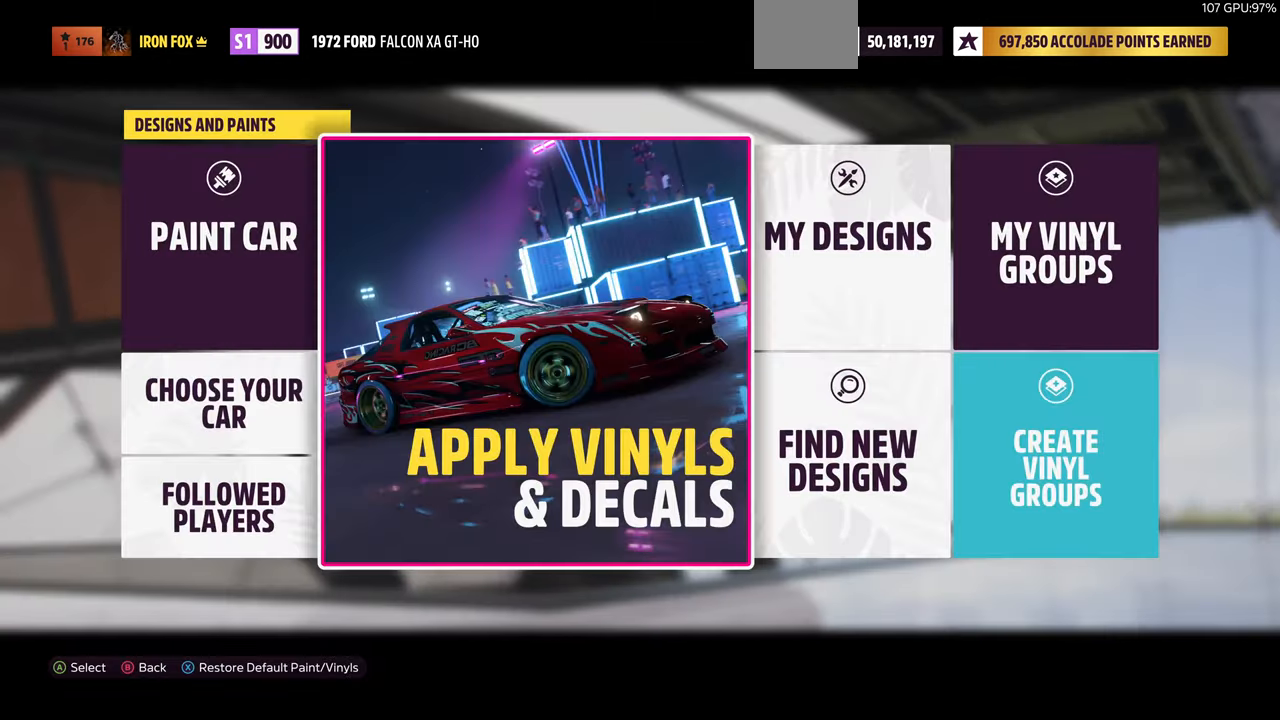
{"buttons": ["CROSS"], "left_stick": "center", "right_stick": "center", "events": [[34, "DPAD_RIGHT", "down"], [134, "DPAD_RIGHT", "up"], [234, "DPAD_DOWN", "down"], [334, "DPAD_DOWN", "up"], [367, "CROSS", "down"]]}
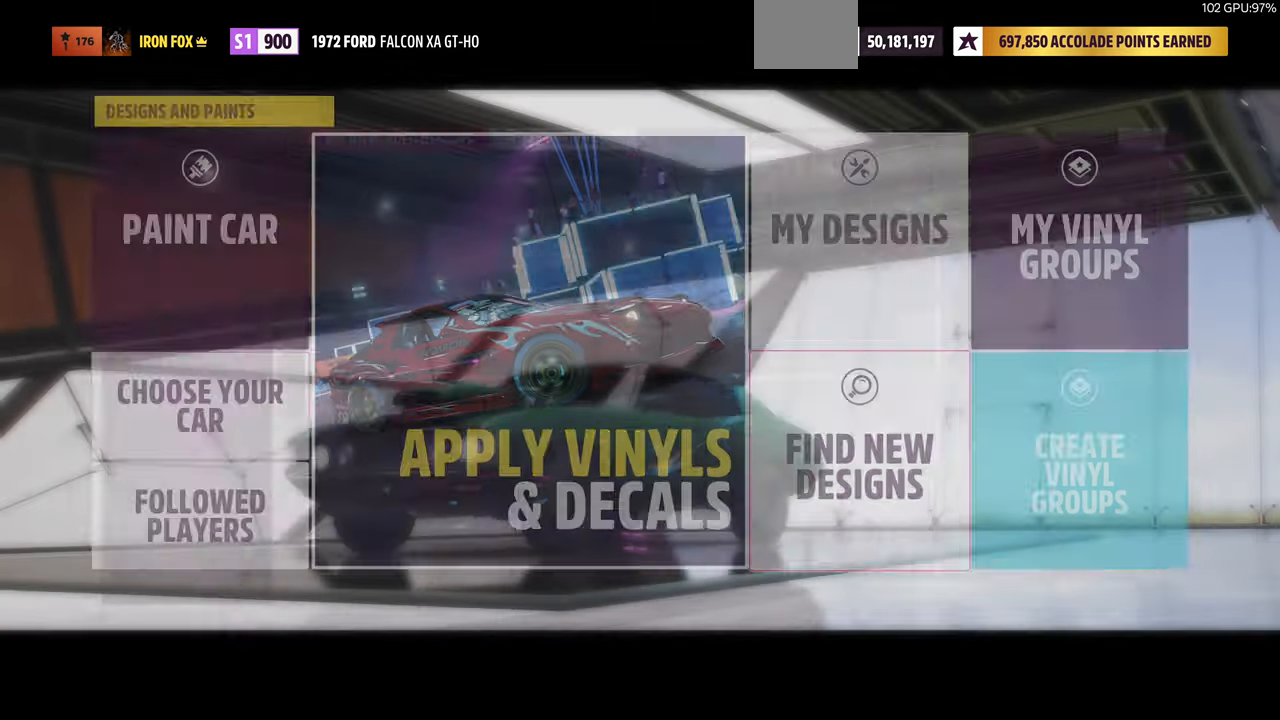
{"buttons": [], "left_stick": "center", "right_stick": "center", "events": [[34, "CROSS", "up"]]}
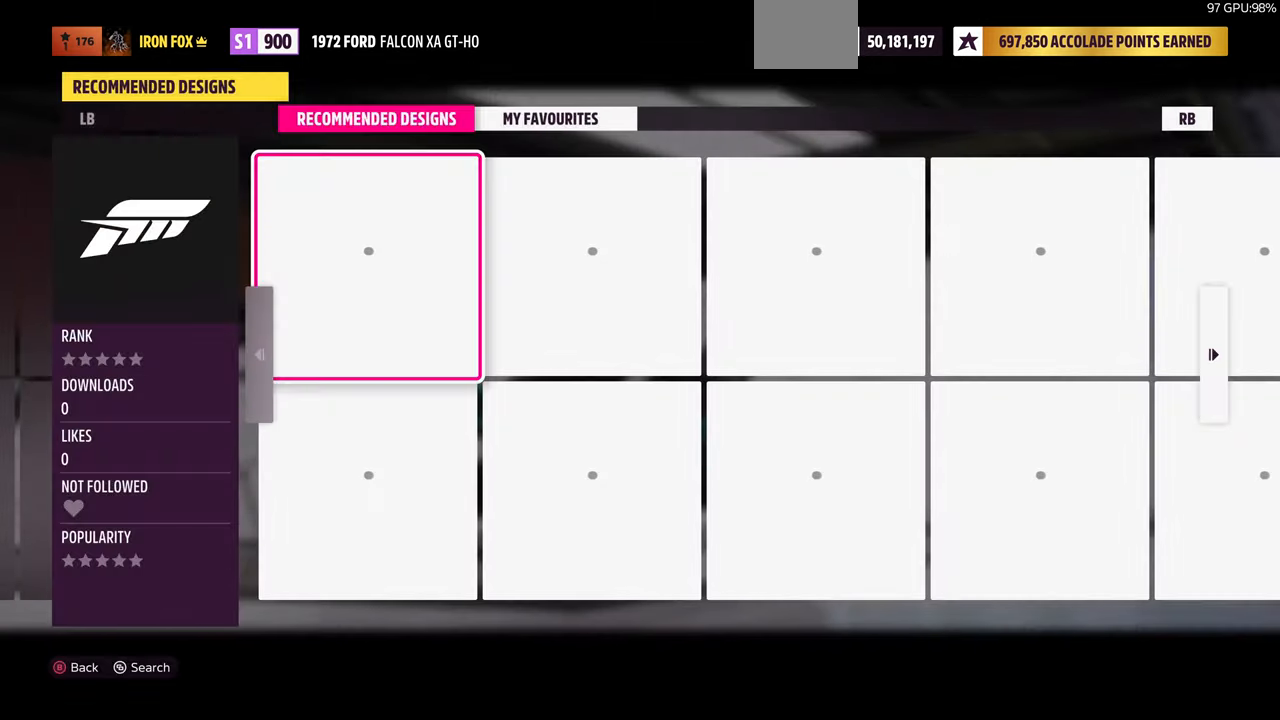
{"buttons": [], "left_stick": "center", "right_stick": "center", "events": []}
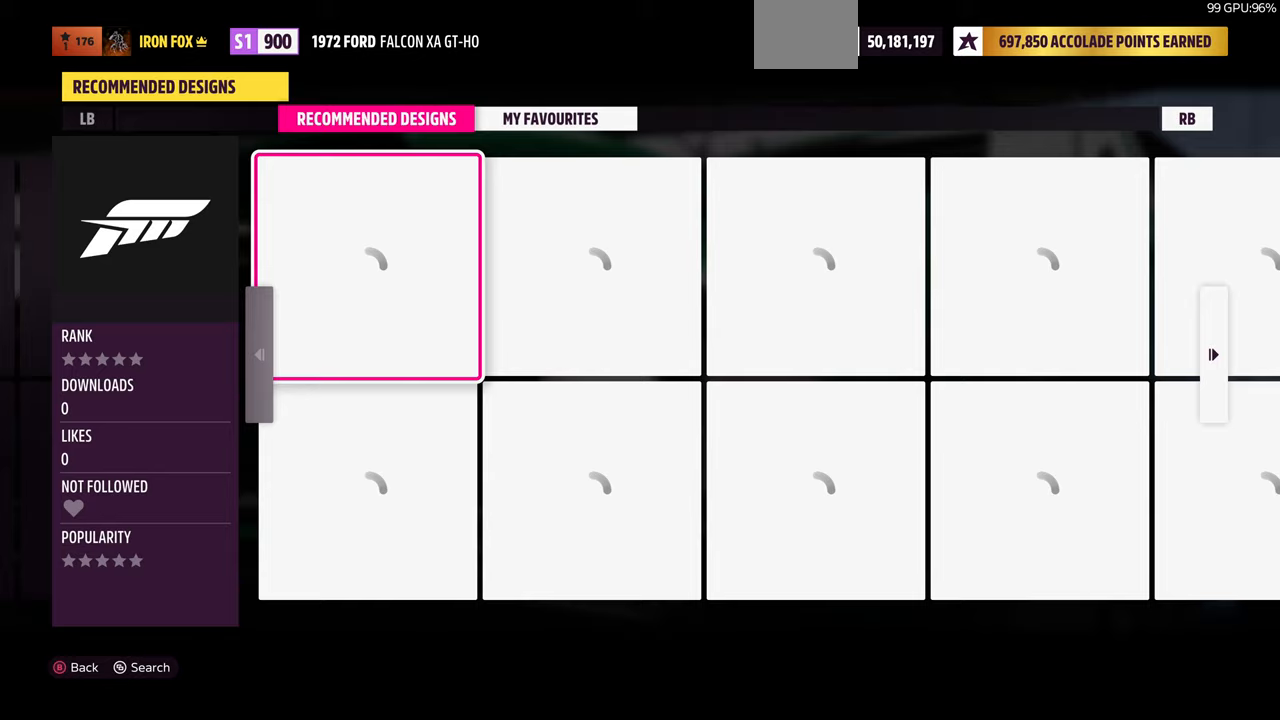
{"buttons": [], "left_stick": "center", "right_stick": "center", "events": []}
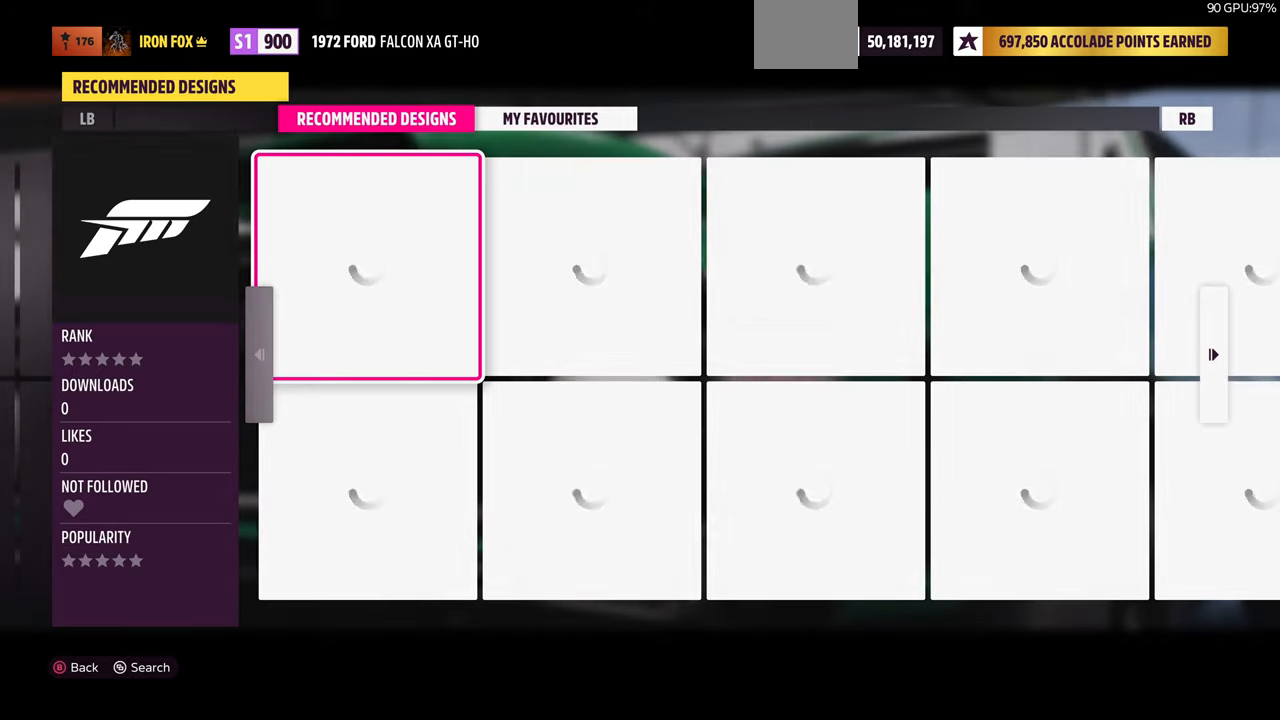
{"buttons": [], "left_stick": "center", "right_stick": "center", "events": []}
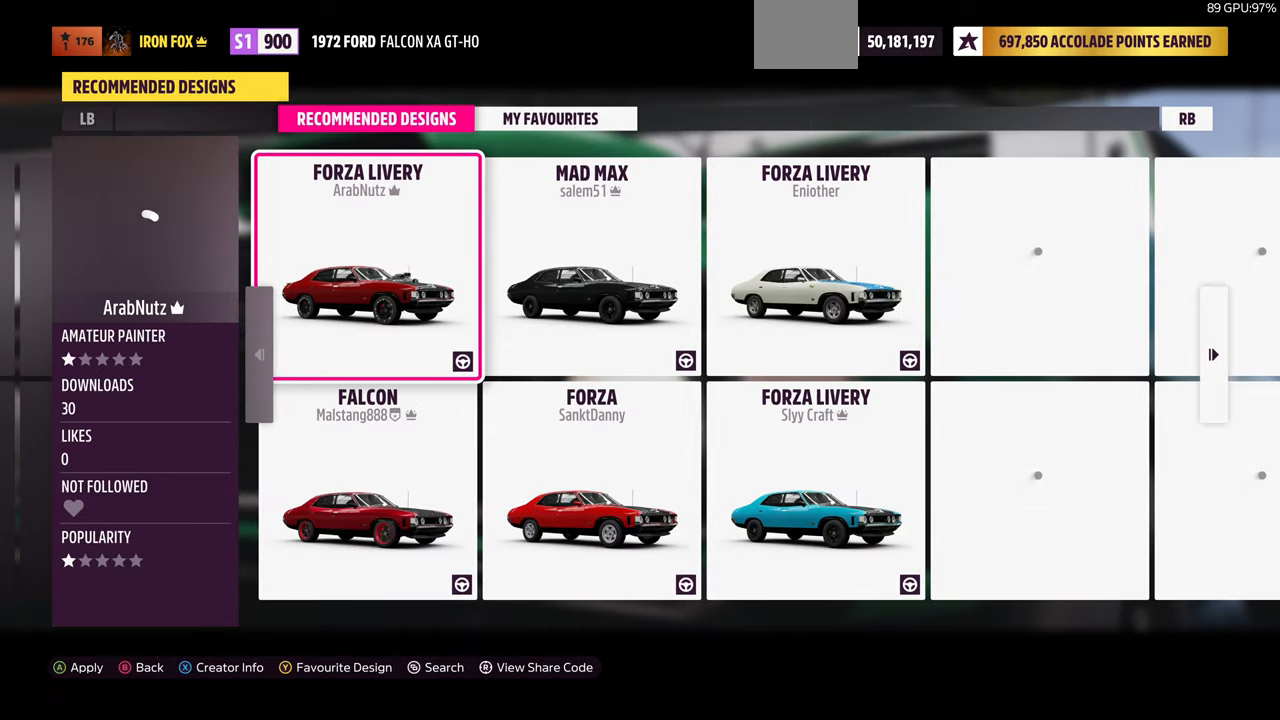
{"buttons": [], "left_stick": "center", "right_stick": "center", "events": []}
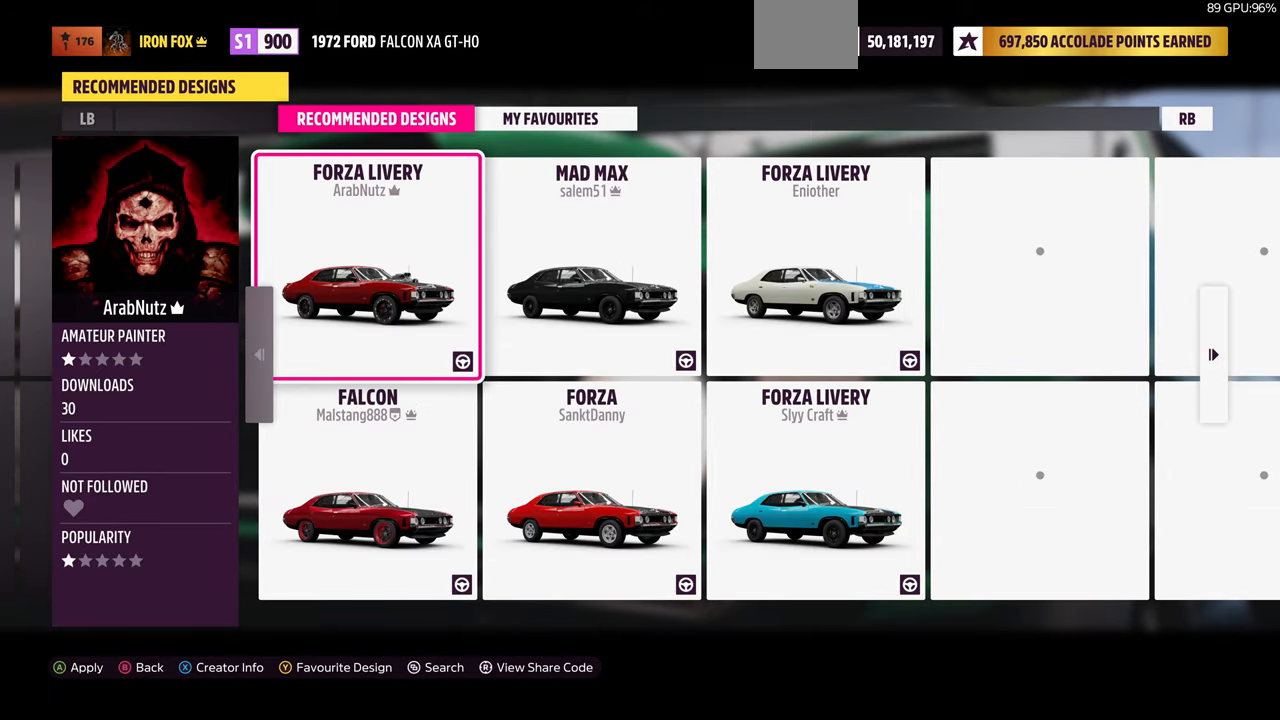
{"buttons": [], "left_stick": "center", "right_stick": "center", "events": []}
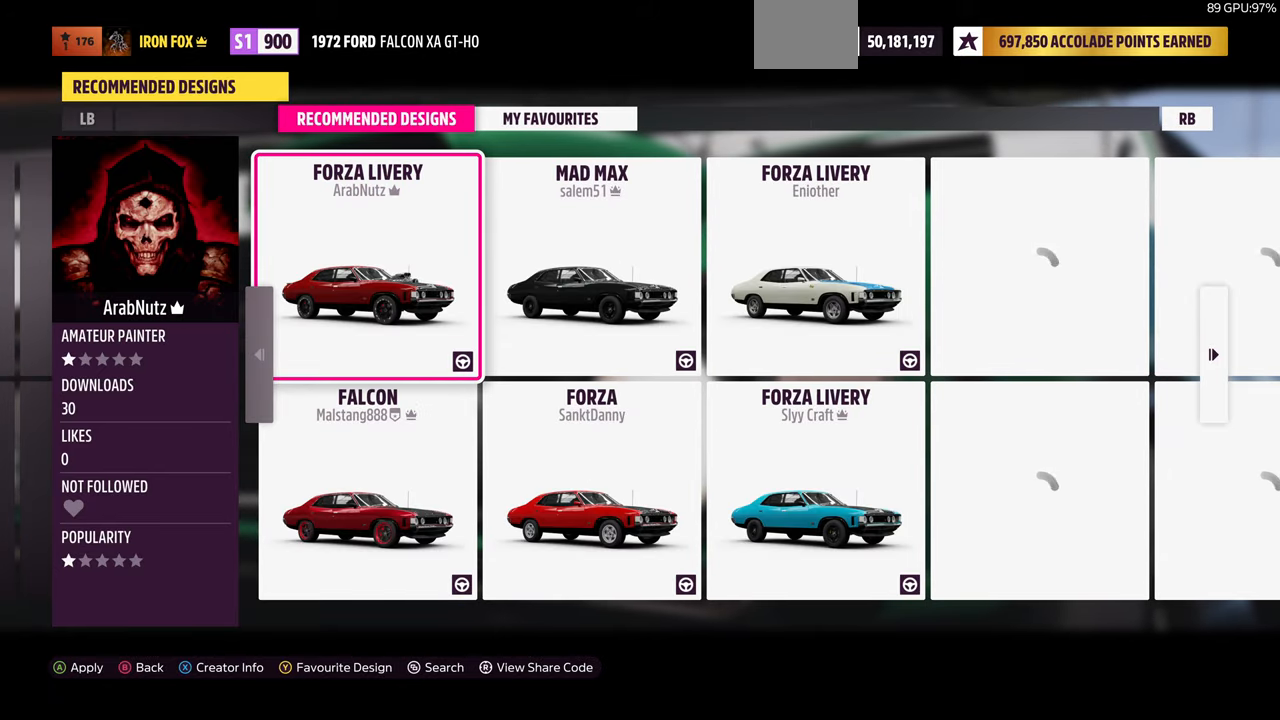
{"buttons": [], "left_stick": "center", "right_stick": "center", "events": []}
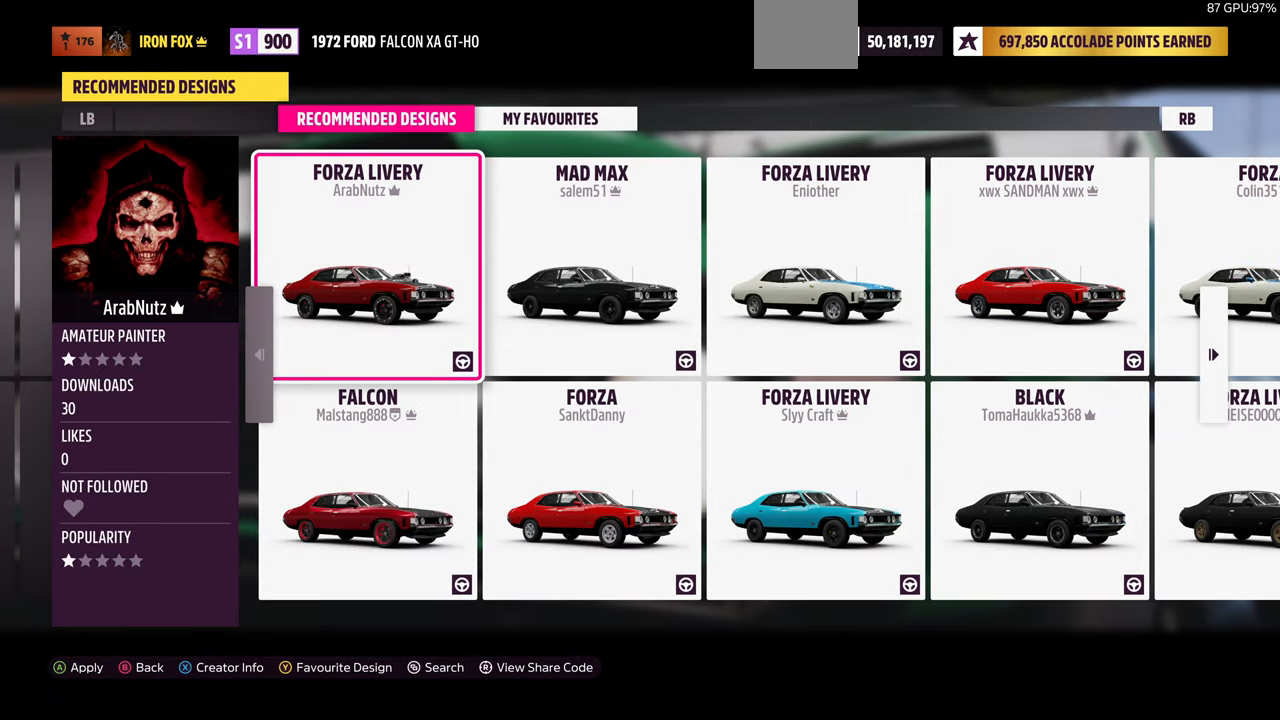
{"buttons": [], "left_stick": "center", "right_stick": "center", "events": [[100, "DPAD_RIGHT", "down"], [233, "DPAD_RIGHT", "up"]]}
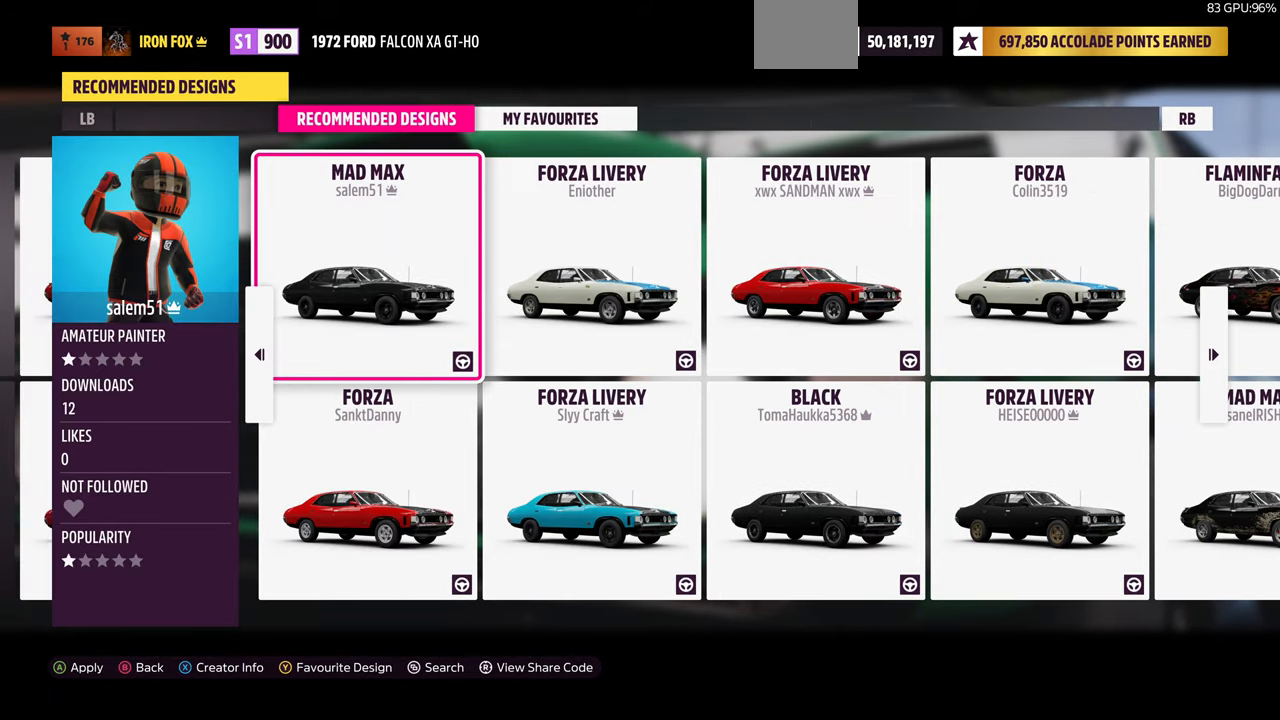
{"buttons": [], "left_stick": "center", "right_stick": "center", "events": [[33, "DPAD_RIGHT", "down"], [167, "DPAD_RIGHT", "up"]]}
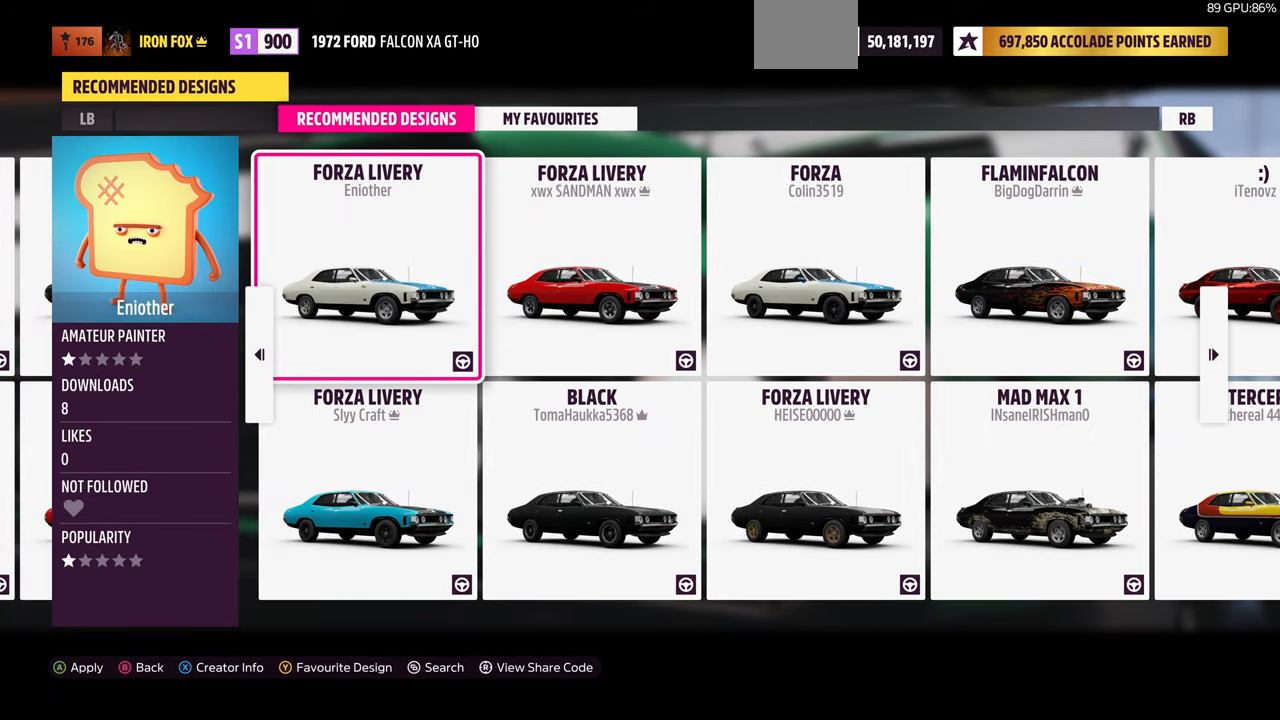
{"buttons": ["DPAD_RIGHT"], "left_stick": "center", "right_stick": "center", "events": [[433, "DPAD_RIGHT", "down"]]}
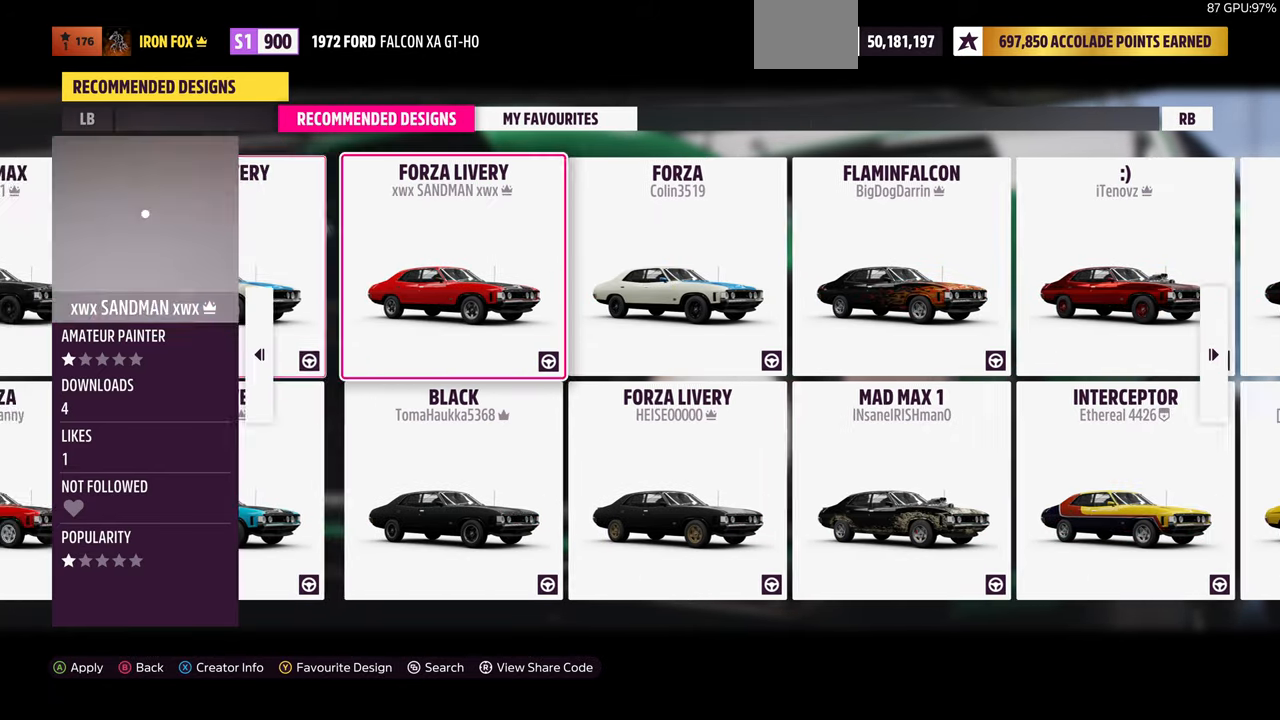
{"buttons": ["DPAD_RIGHT"], "left_stick": "center", "right_stick": "center", "events": [[100, "DPAD_RIGHT", "up"], [467, "DPAD_RIGHT", "down"]]}
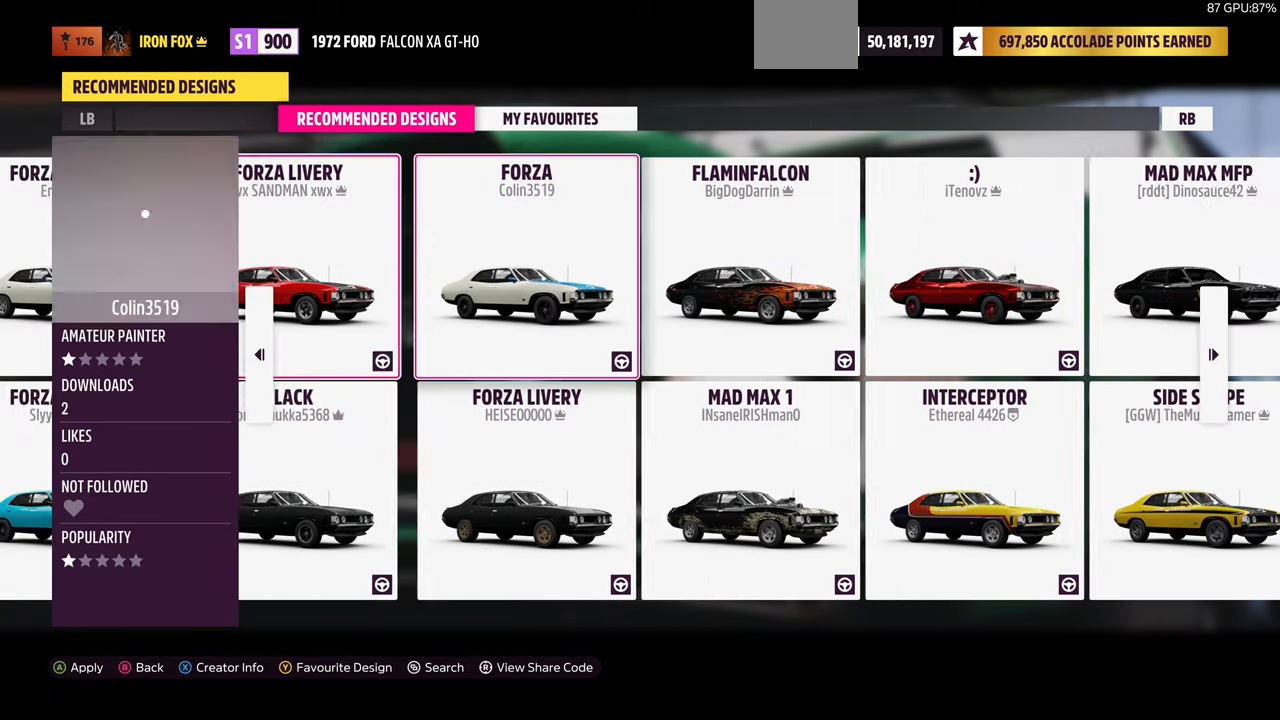
{"buttons": ["DPAD_RIGHT"], "left_stick": "center", "right_stick": "center", "events": [[133, "DPAD_RIGHT", "up"], [400, "DPAD_RIGHT", "down"]]}
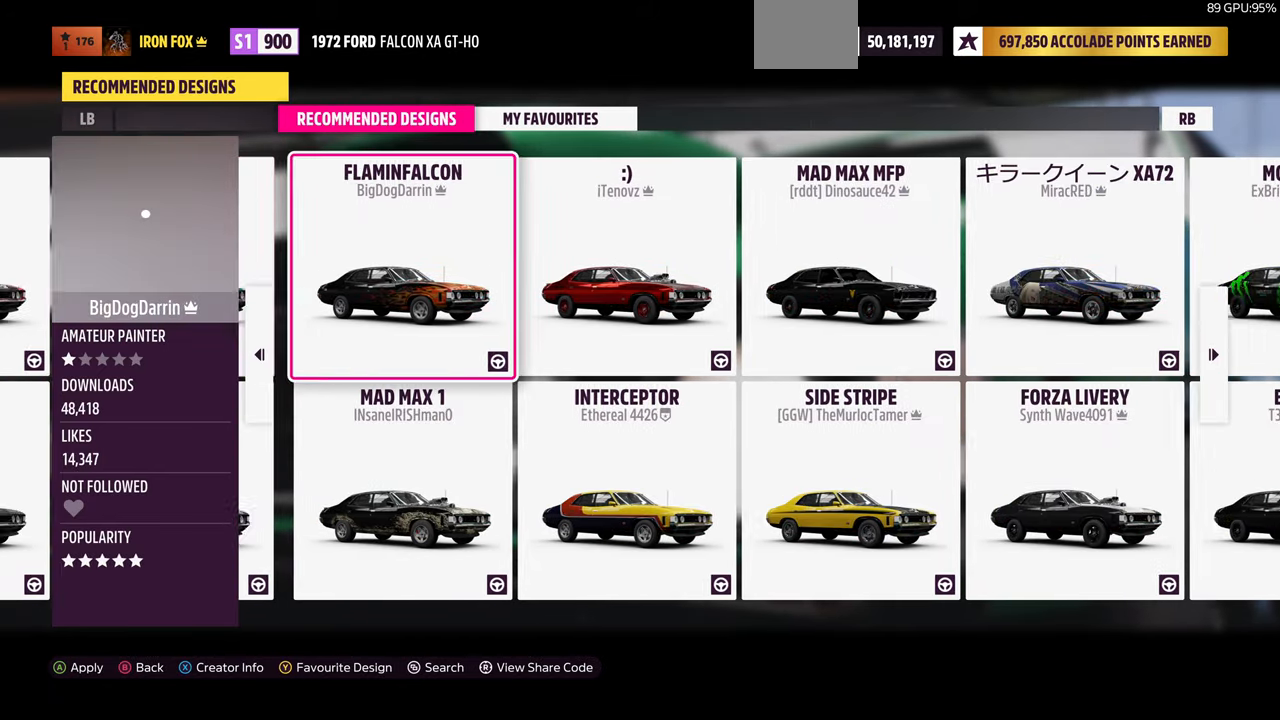
{"buttons": [], "left_stick": "center", "right_stick": "center", "events": [[33, "DPAD_RIGHT", "up"], [333, "DPAD_RIGHT", "down"], [466, "DPAD_RIGHT", "up"]]}
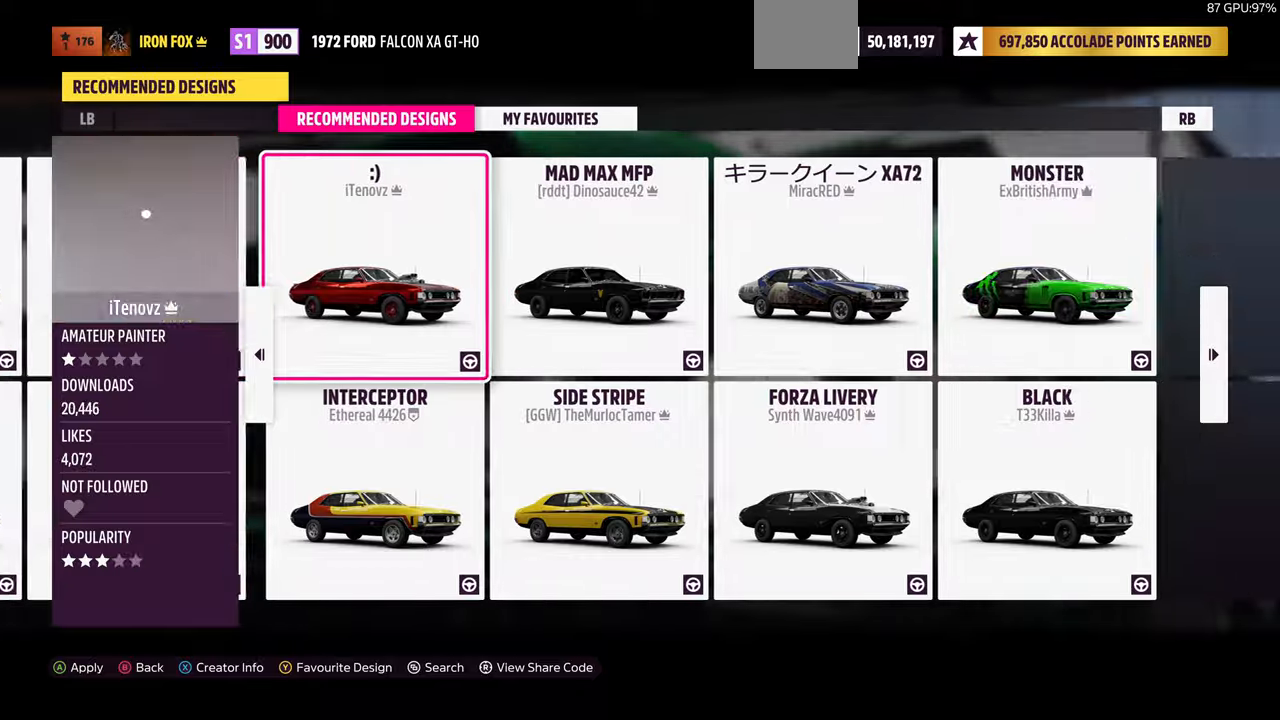
{"buttons": ["DPAD_RIGHT"], "left_stick": "center", "right_stick": "center", "events": [[500, "DPAD_RIGHT", "down"]]}
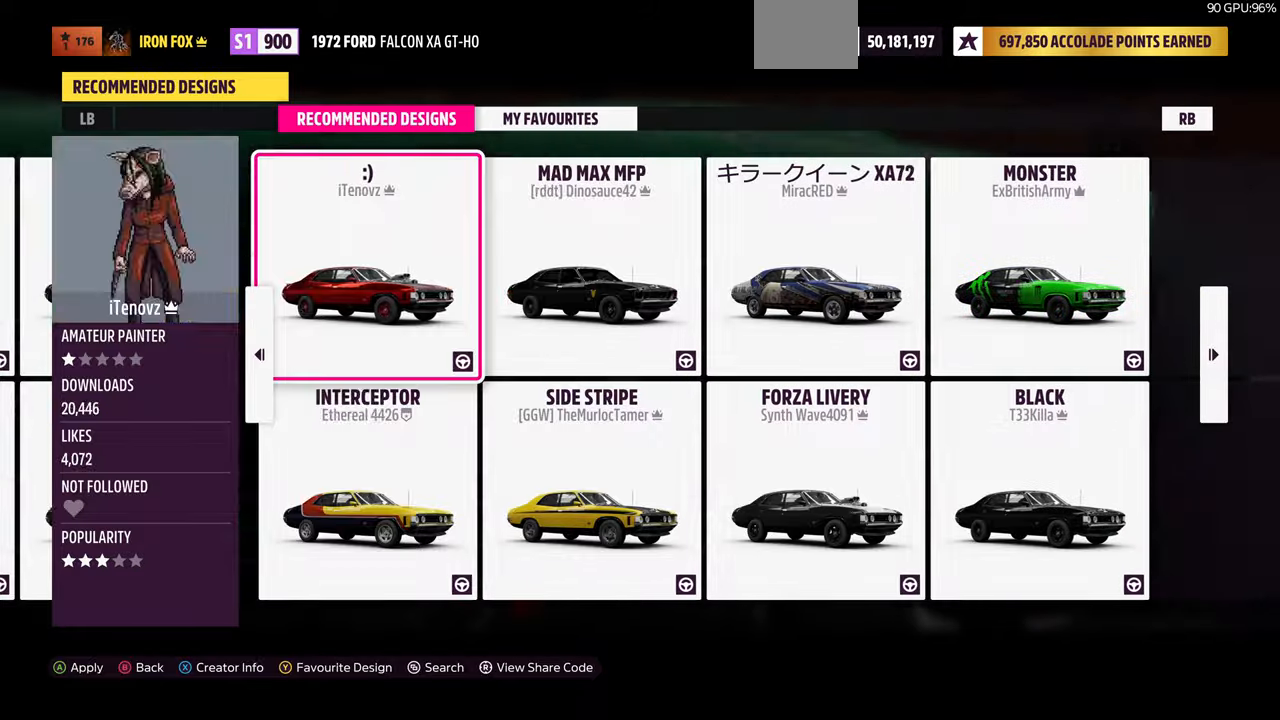
{"buttons": [], "left_stick": "center", "right_stick": "center", "events": [[133, "DPAD_RIGHT", "up"]]}
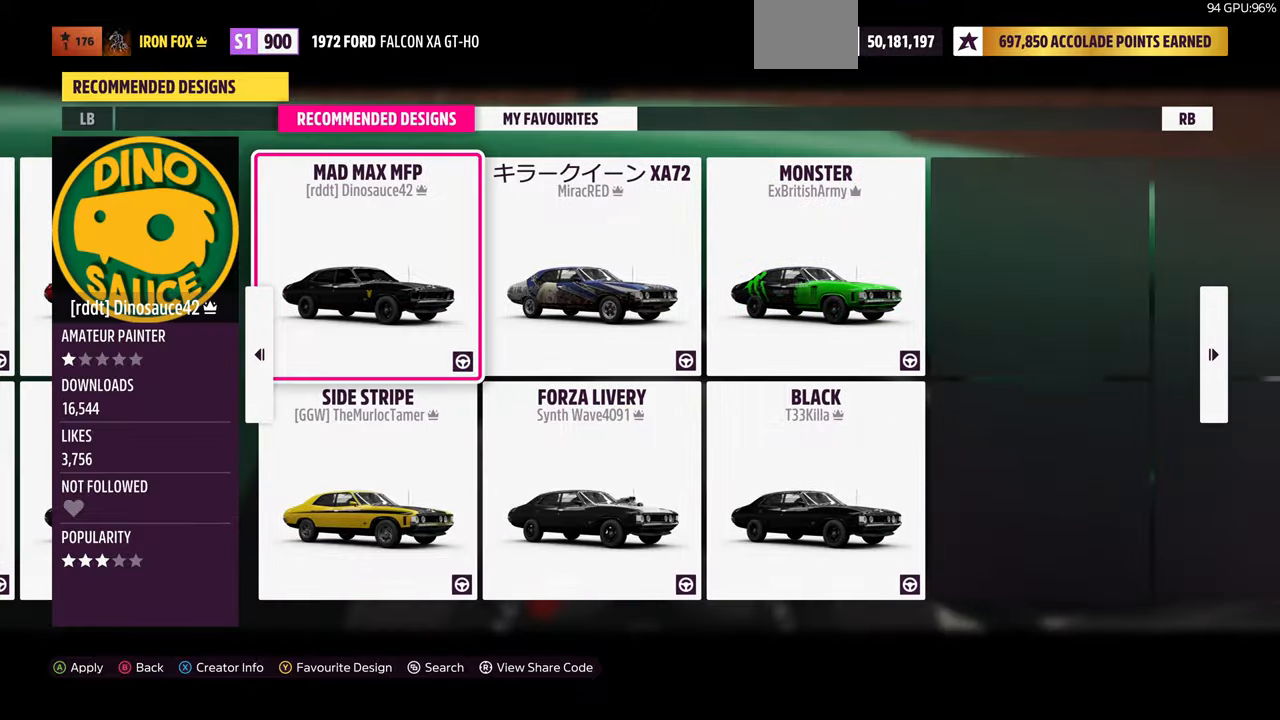
{"buttons": [], "left_stick": "center", "right_stick": "center", "events": [[33, "SELECT", "down"], [166, "SELECT", "up"]]}
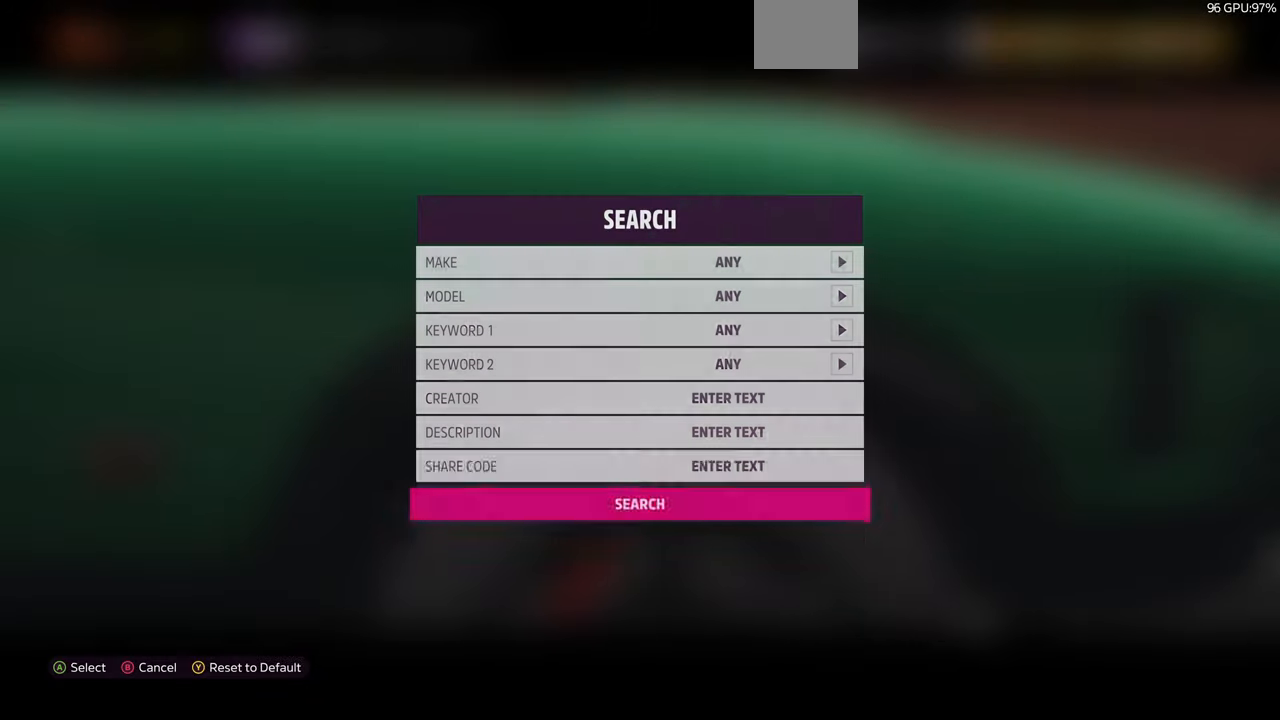
{"buttons": ["DPAD_UP"], "left_stick": "center", "right_stick": "center", "events": [[100, "DPAD_UP", "down"]]}